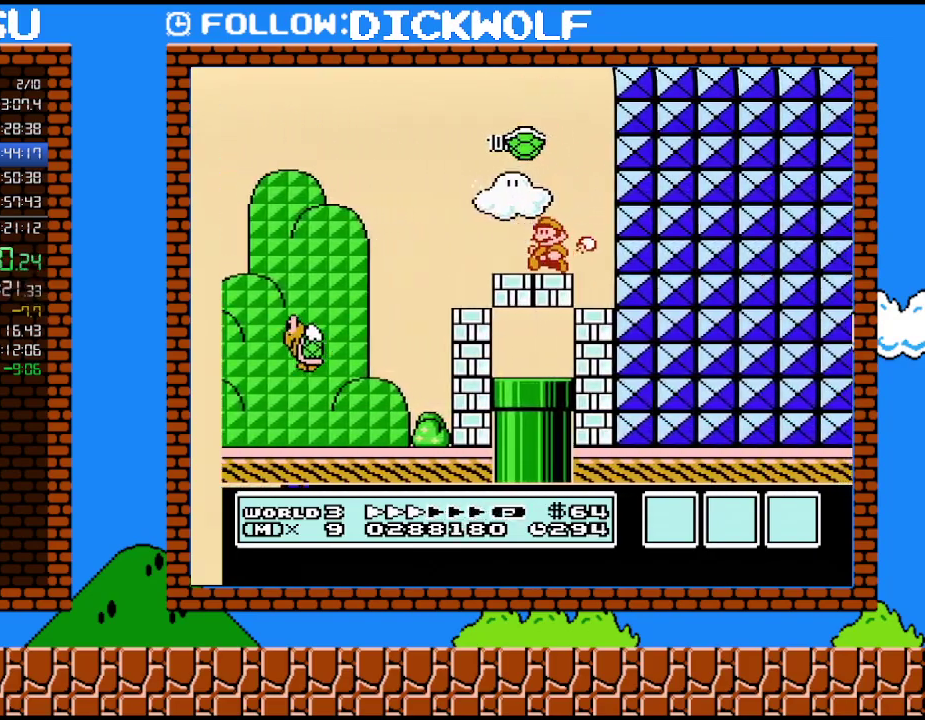
Gameplay with a controller (Nintendo layout); each line is a JSON object with the inputs held at the frame after it. "events" lists button and stick changes between this image and that frame as [ms after this image, input, new state], when the widget could be followed in between. Not read: L3 R3.
{"buttons": ["B", "DPAD_DOWN", "DPAD_LEFT"], "events": [[17, "B", "down"], [83, "B", "up"], [200, "B", "down"], [367, "DPAD_DOWN", "down"]]}
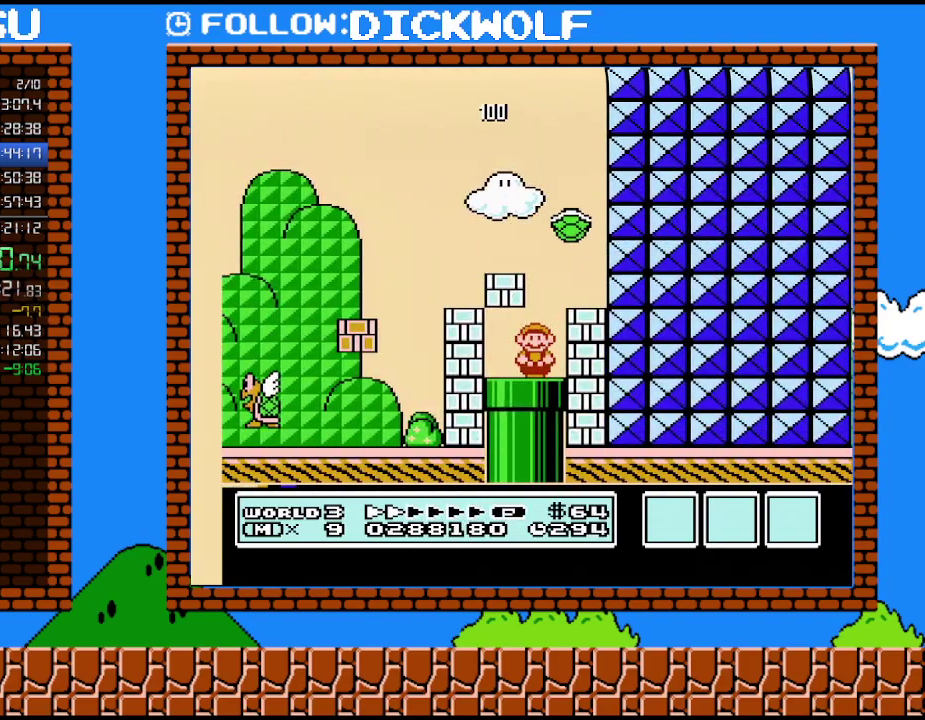
{"buttons": ["B"], "events": [[300, "DPAD_LEFT", "up"], [450, "DPAD_DOWN", "up"]]}
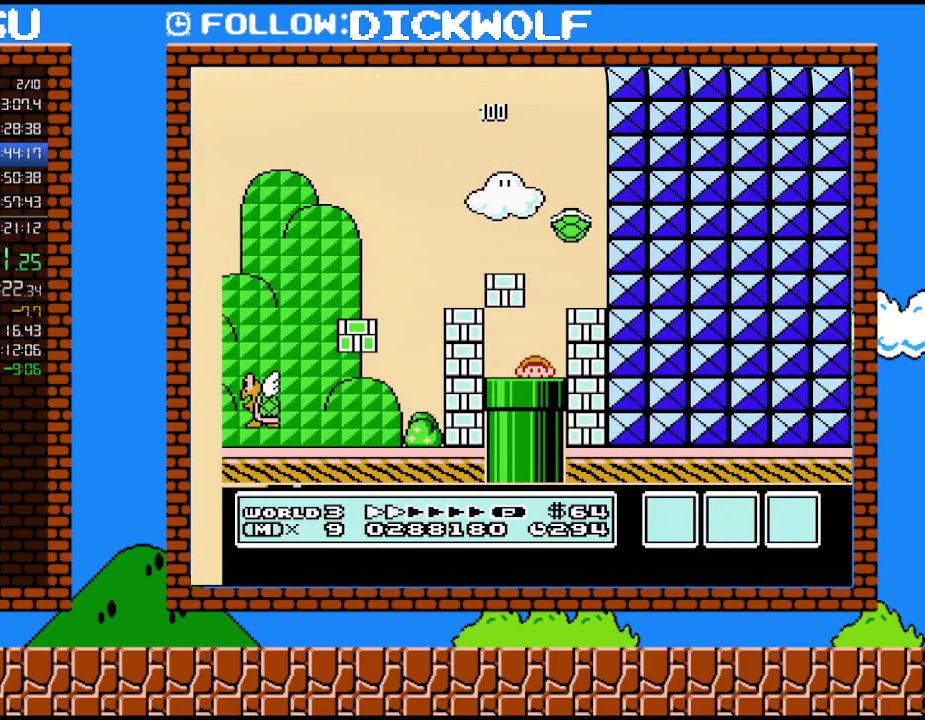
{"buttons": ["B"], "events": []}
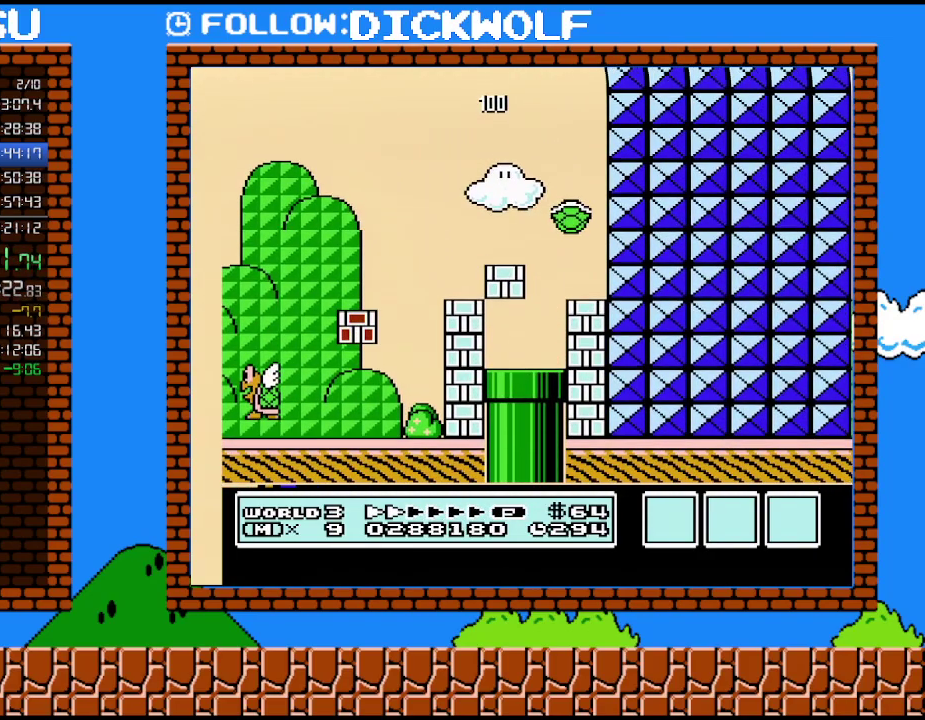
{"buttons": ["B"], "events": []}
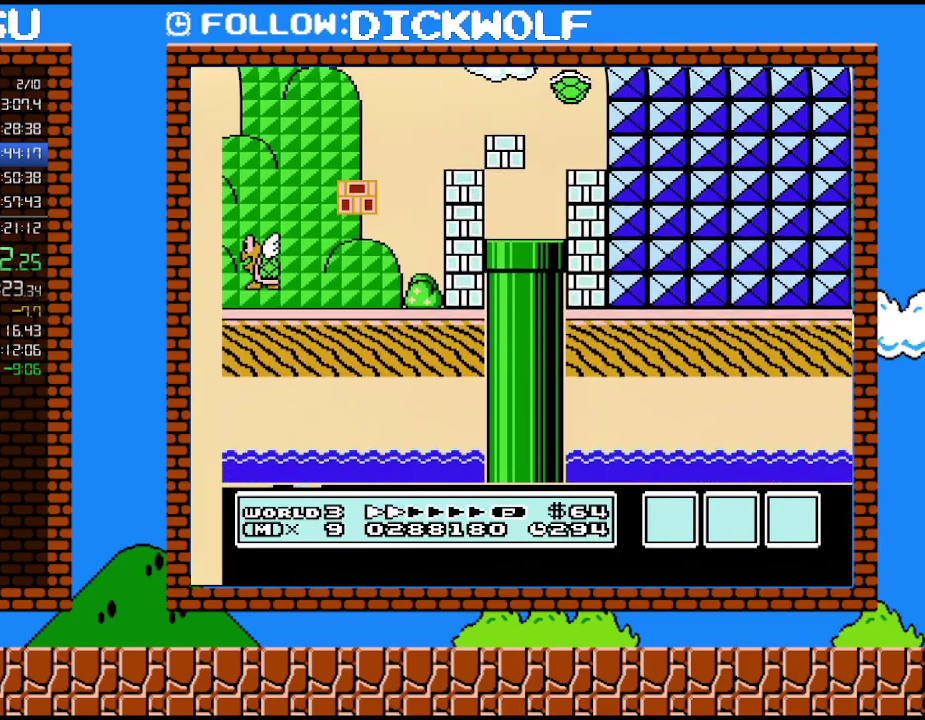
{"buttons": ["B", "DPAD_RIGHT"], "events": [[483, "DPAD_RIGHT", "down"]]}
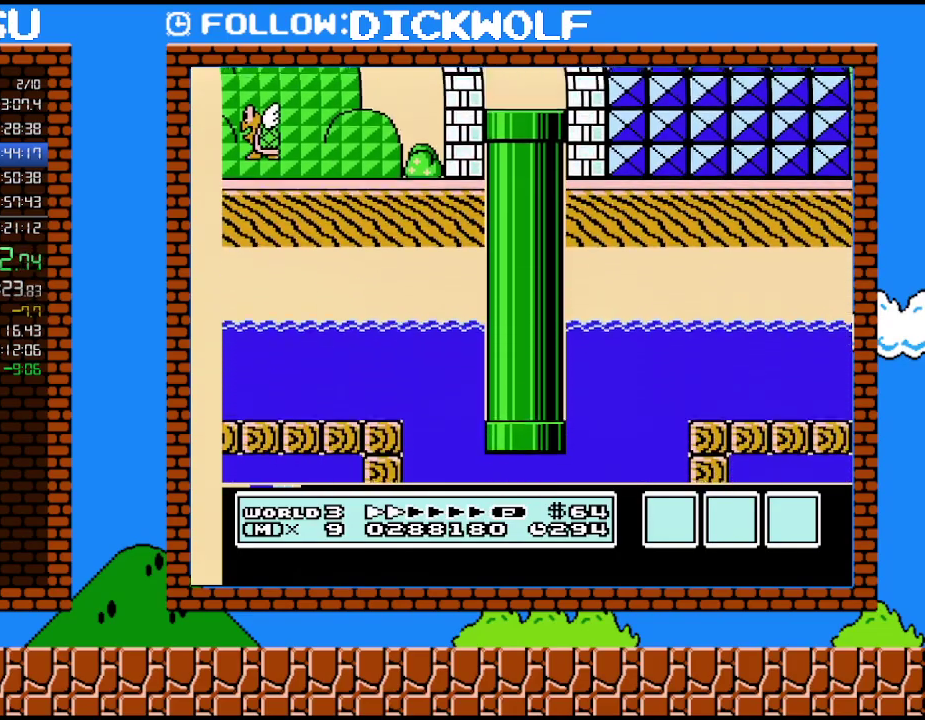
{"buttons": ["B", "DPAD_RIGHT"], "events": []}
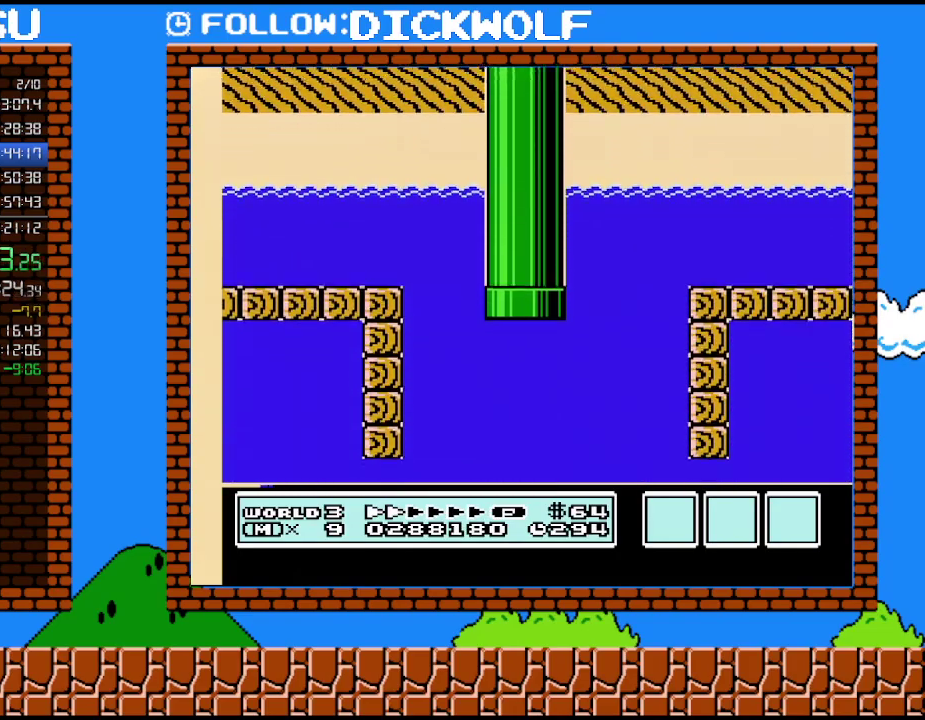
{"buttons": ["B", "DPAD_RIGHT"], "events": []}
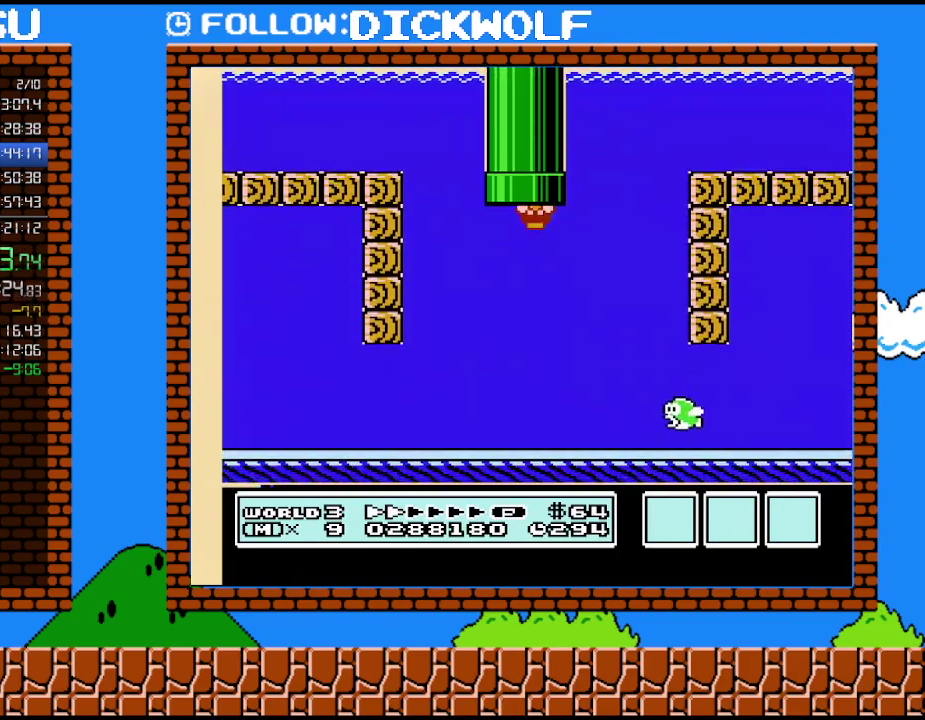
{"buttons": ["DPAD_RIGHT"], "events": [[267, "B", "up"]]}
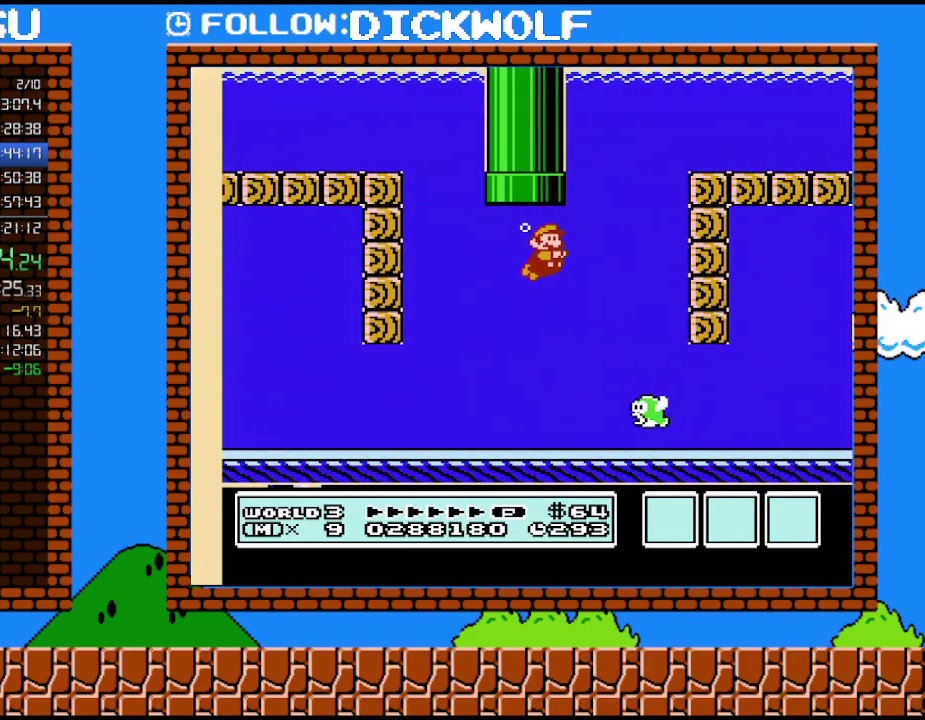
{"buttons": ["DPAD_RIGHT"], "events": [[300, "DPAD_RIGHT", "up"], [383, "DPAD_RIGHT", "down"]]}
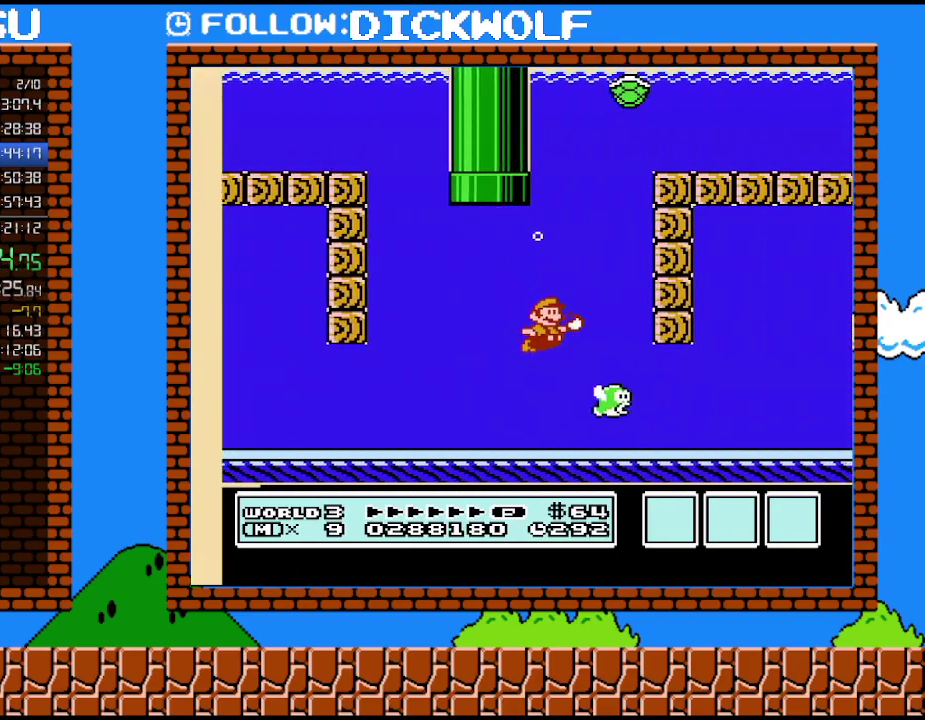
{"buttons": ["DPAD_RIGHT"], "events": [[17, "B", "down"], [50, "A", "down"], [133, "A", "up"], [167, "B", "up"]]}
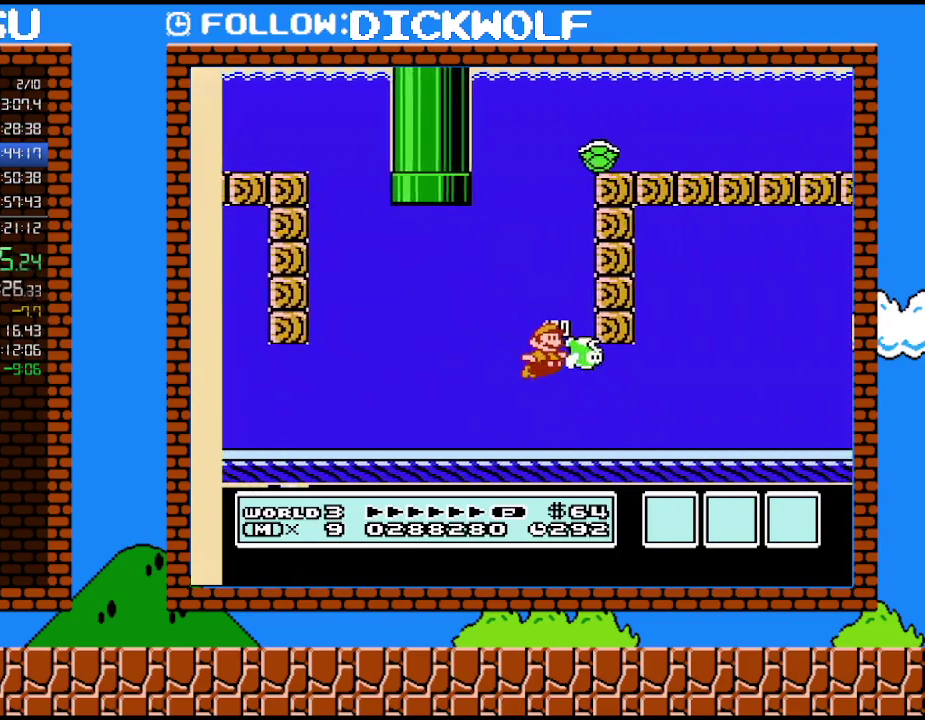
{"buttons": ["DPAD_RIGHT"], "events": [[350, "A", "down"], [483, "A", "up"]]}
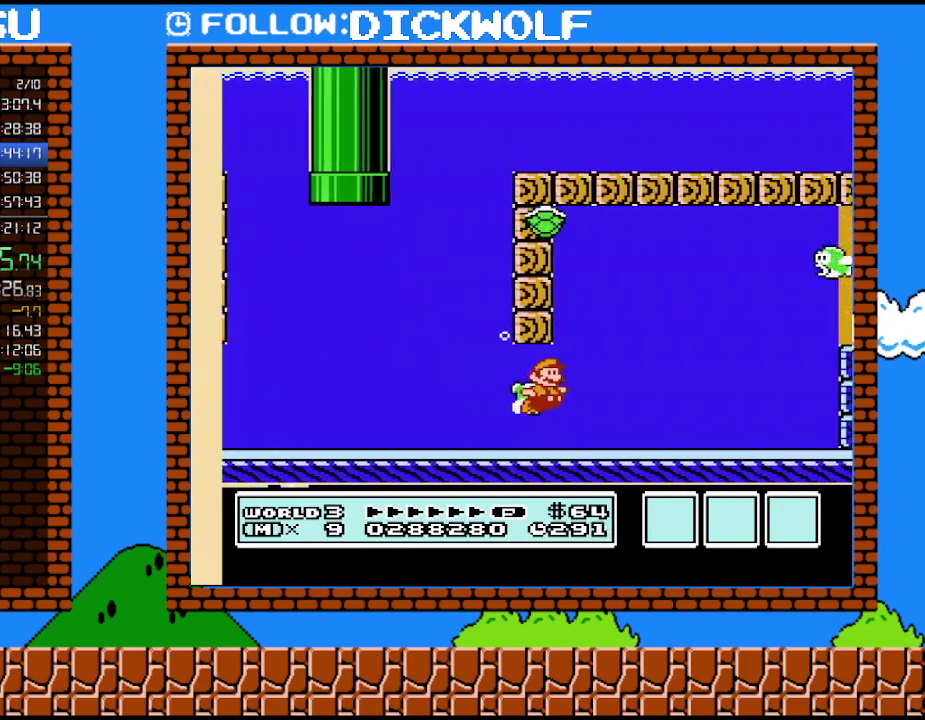
{"buttons": ["DPAD_RIGHT"], "events": [[100, "A", "down"], [200, "A", "up"], [267, "A", "down"], [450, "A", "up"]]}
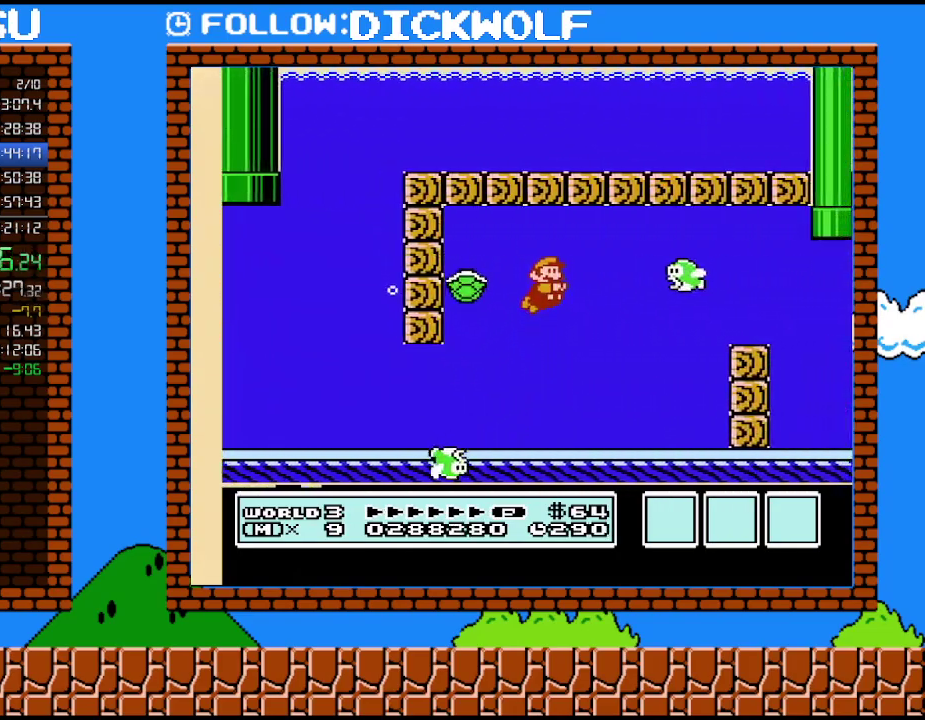
{"buttons": ["DPAD_RIGHT"], "events": [[50, "A", "down"], [133, "A", "up"], [300, "B", "down"], [450, "B", "up"]]}
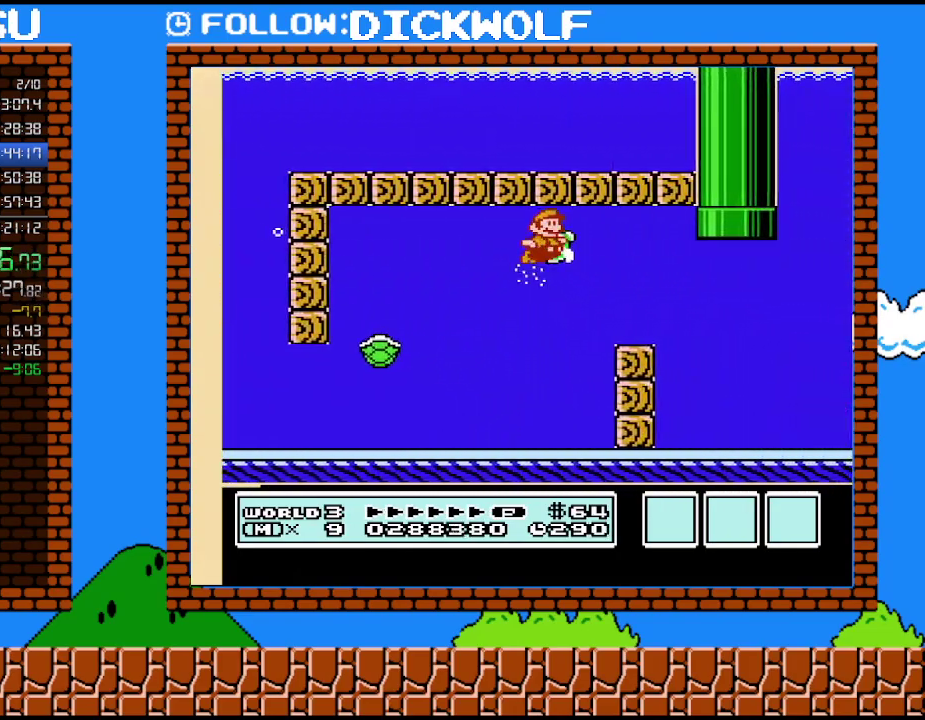
{"buttons": ["DPAD_RIGHT"], "events": []}
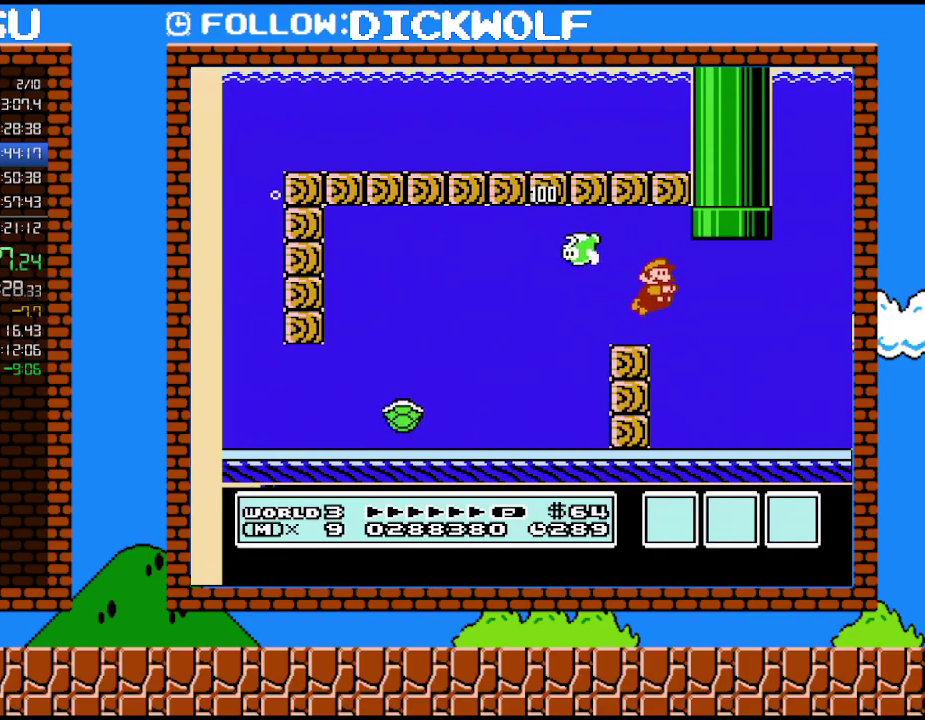
{"buttons": ["DPAD_UP"], "events": [[100, "DPAD_UP", "down"], [133, "A", "down"], [167, "DPAD_RIGHT", "up"], [233, "A", "up"], [333, "A", "down"], [350, "A", "up"], [417, "A", "down"], [483, "A", "up"]]}
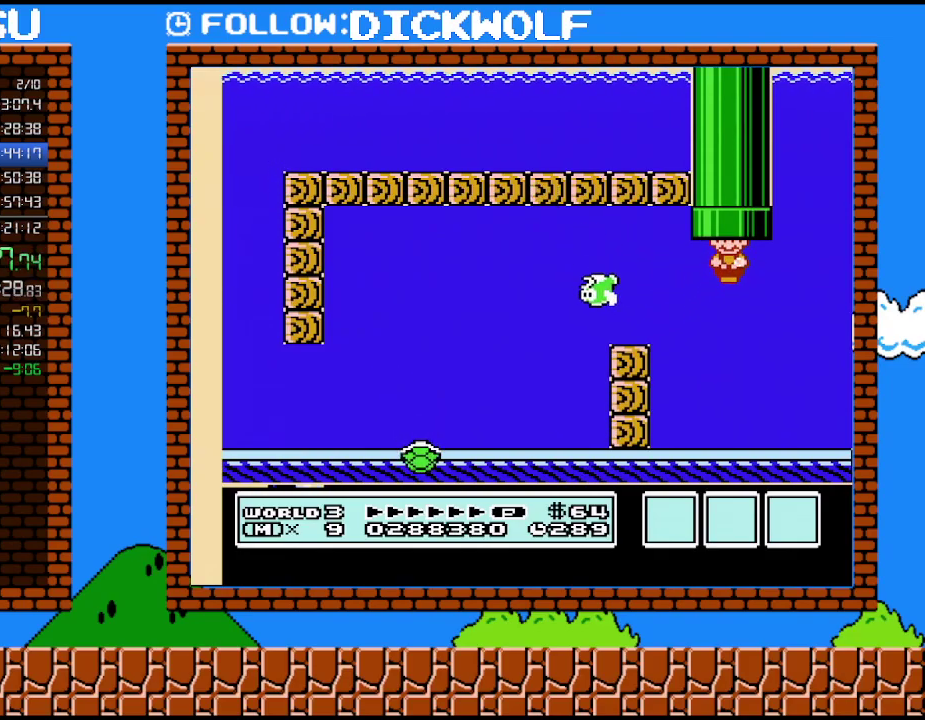
{"buttons": [], "events": [[17, "A", "down"], [167, "A", "up"], [200, "DPAD_UP", "up"]]}
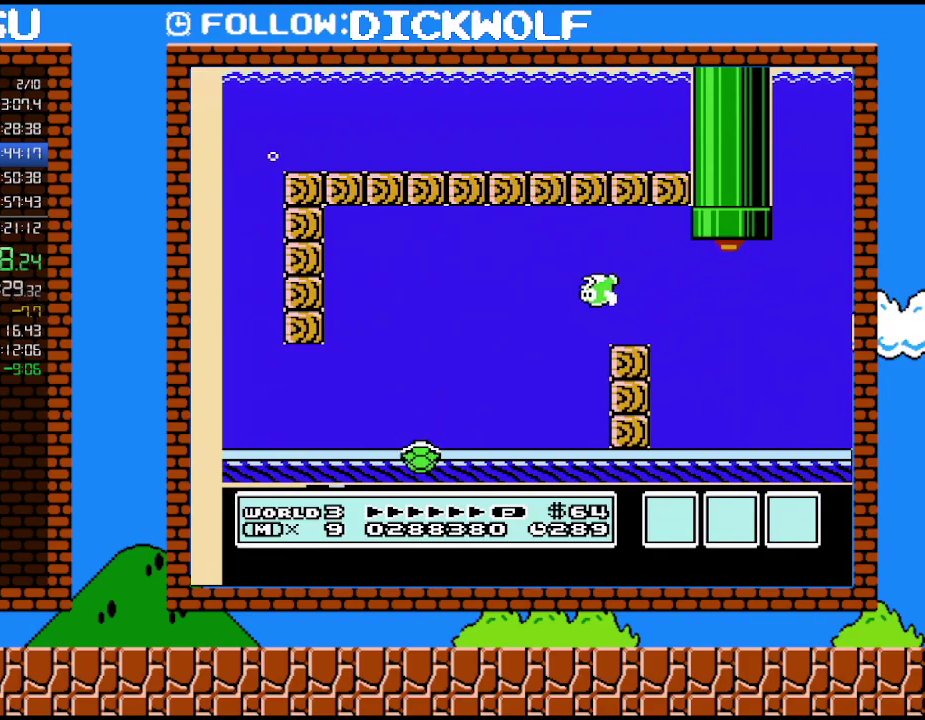
{"buttons": ["B", "DPAD_RIGHT"], "events": [[133, "B", "down"], [167, "DPAD_RIGHT", "down"]]}
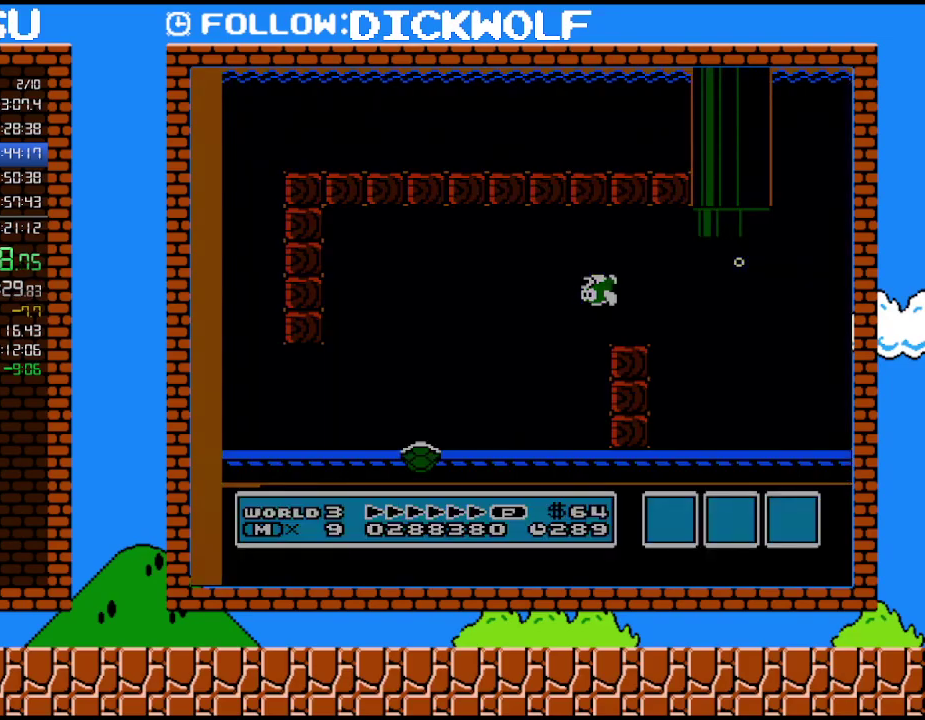
{"buttons": ["B", "DPAD_RIGHT"], "events": []}
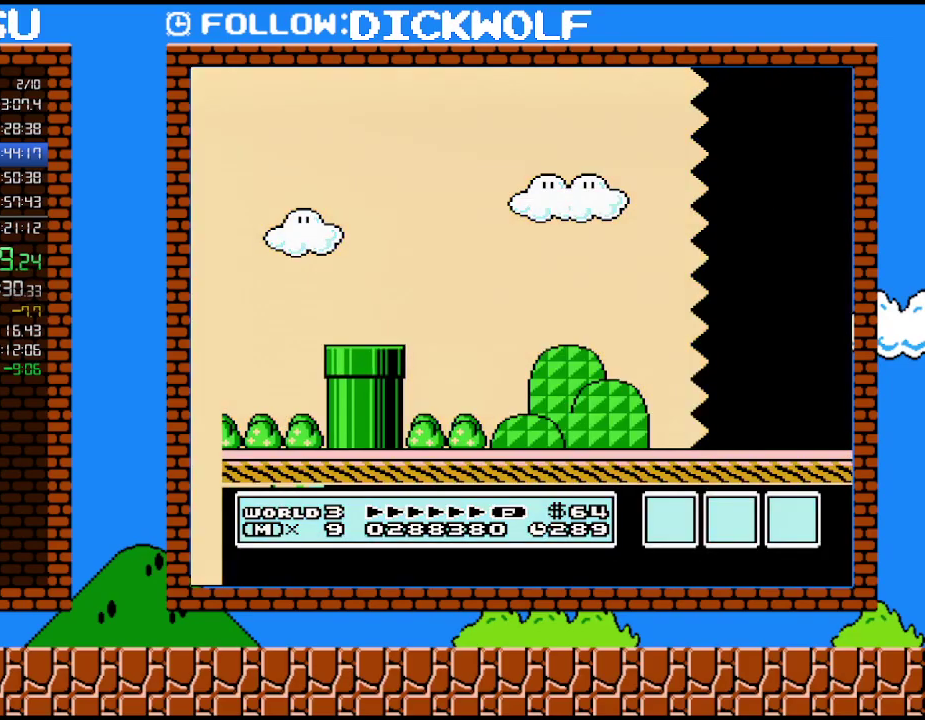
{"buttons": ["B", "DPAD_RIGHT"], "events": []}
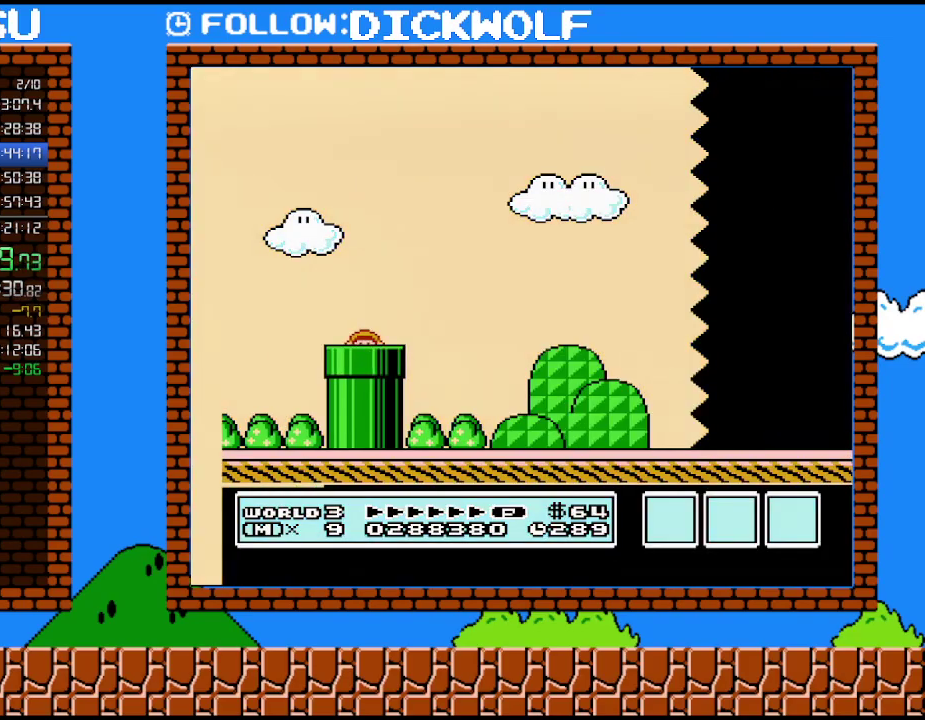
{"buttons": ["B", "DPAD_RIGHT"], "events": []}
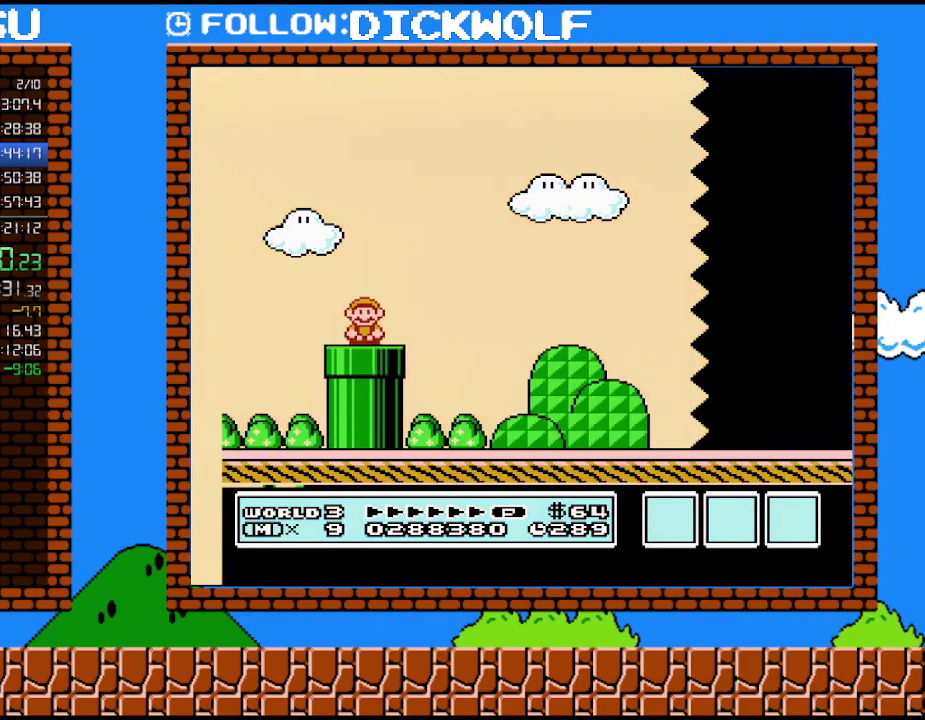
{"buttons": ["B", "DPAD_RIGHT"], "events": [[267, "A", "down"], [333, "A", "up"]]}
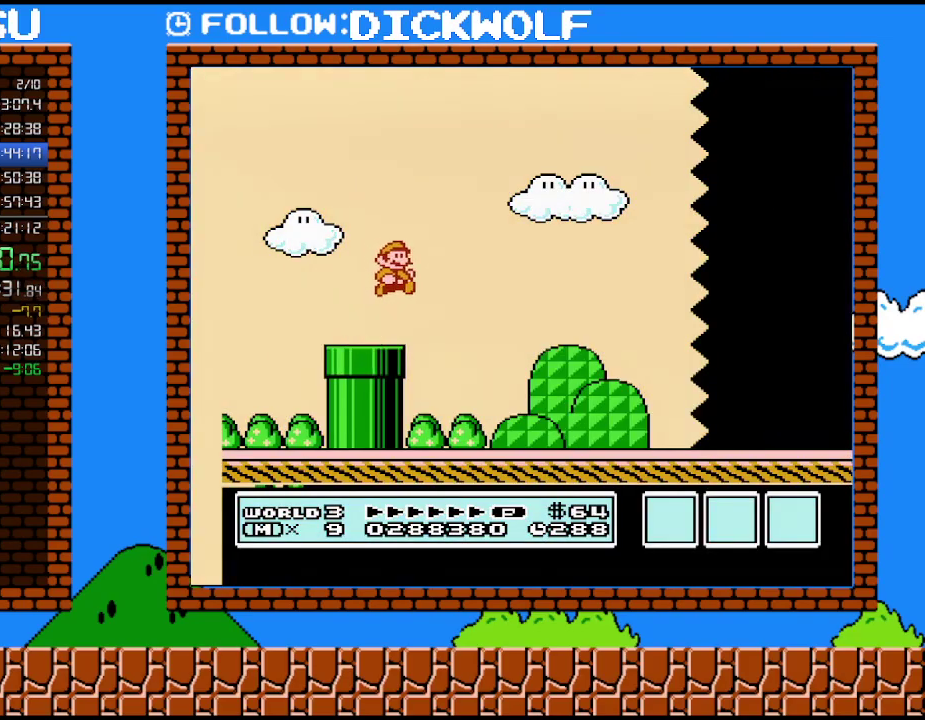
{"buttons": ["B", "DPAD_RIGHT"], "events": []}
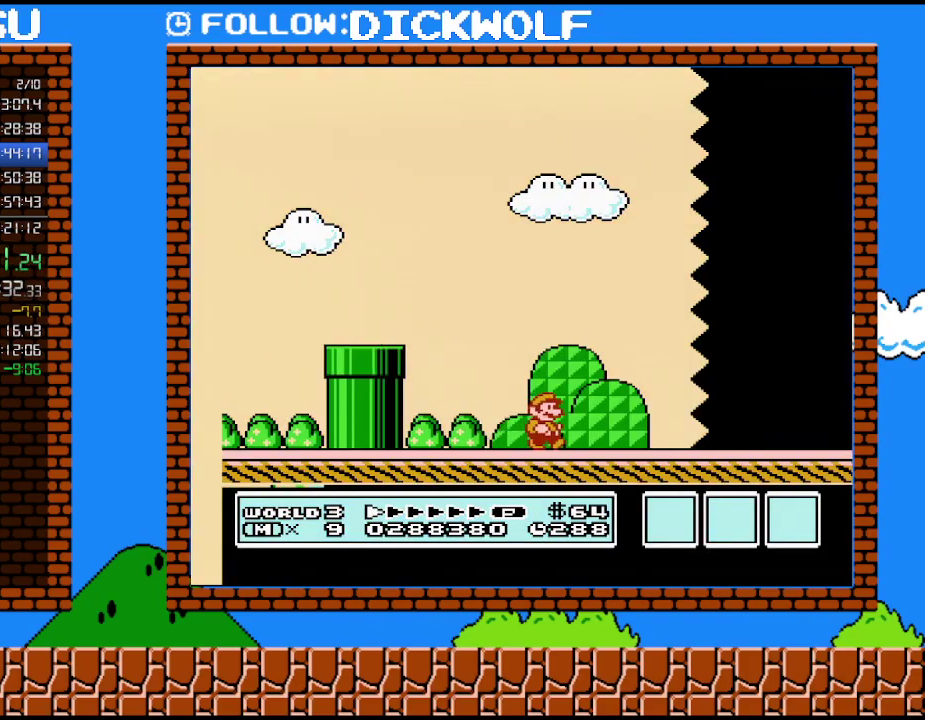
{"buttons": ["B", "DPAD_RIGHT"], "events": []}
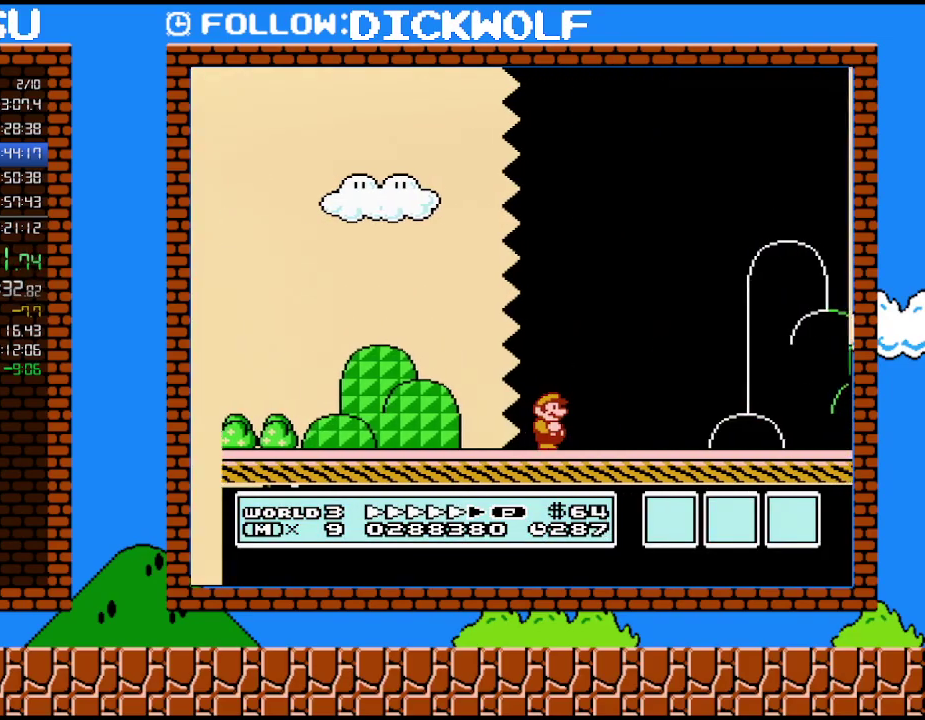
{"buttons": ["B", "DPAD_RIGHT"], "events": []}
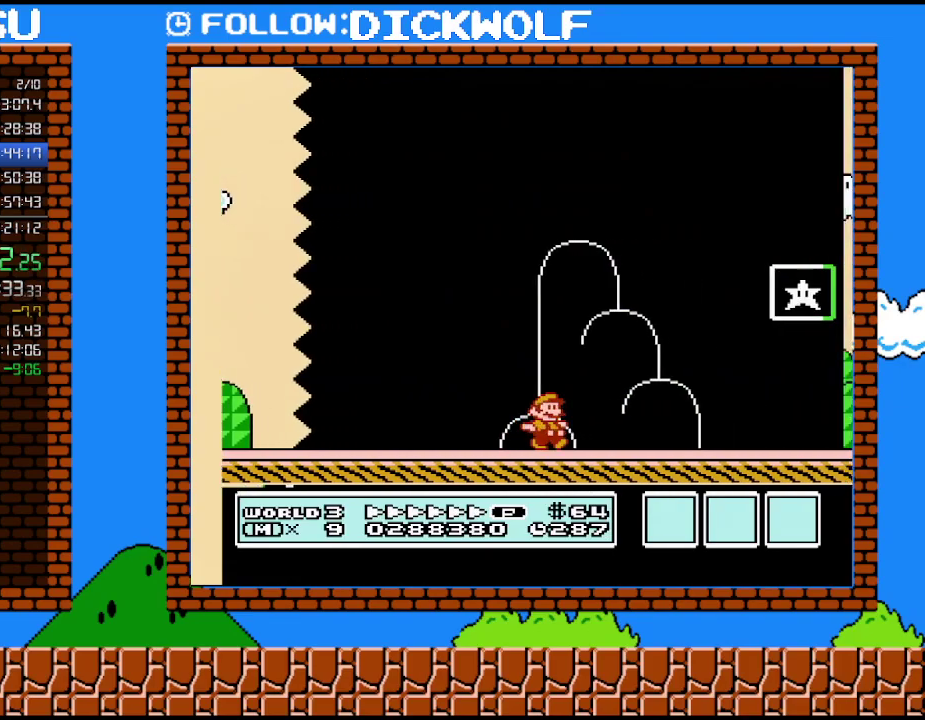
{"buttons": ["A", "B", "DPAD_RIGHT"], "events": [[233, "A", "down"]]}
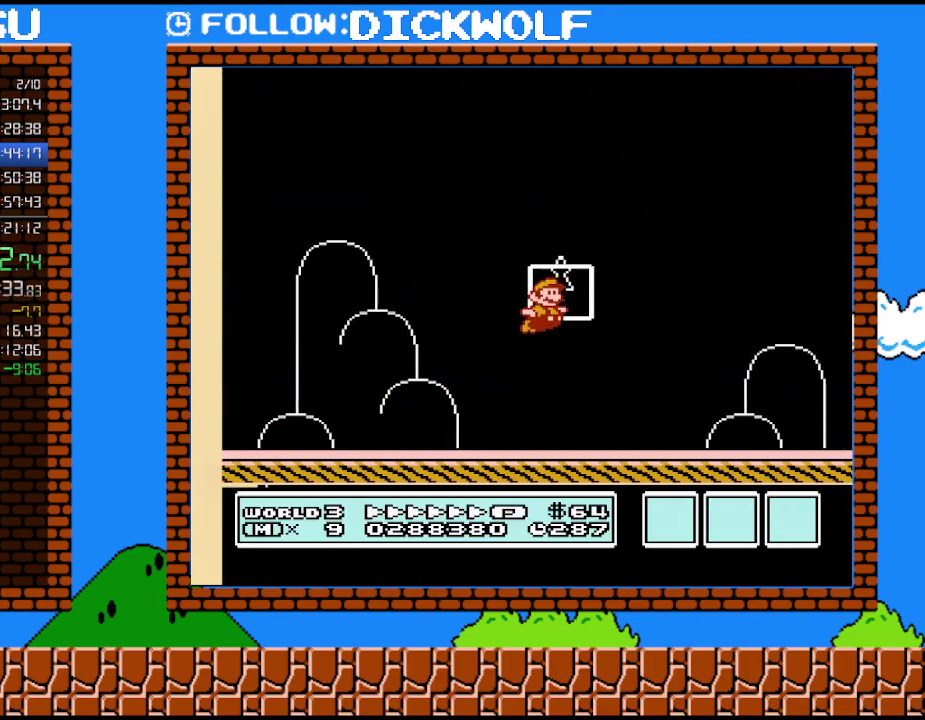
{"buttons": [], "events": [[17, "A", "up"], [50, "B", "up"], [50, "DPAD_RIGHT", "up"]]}